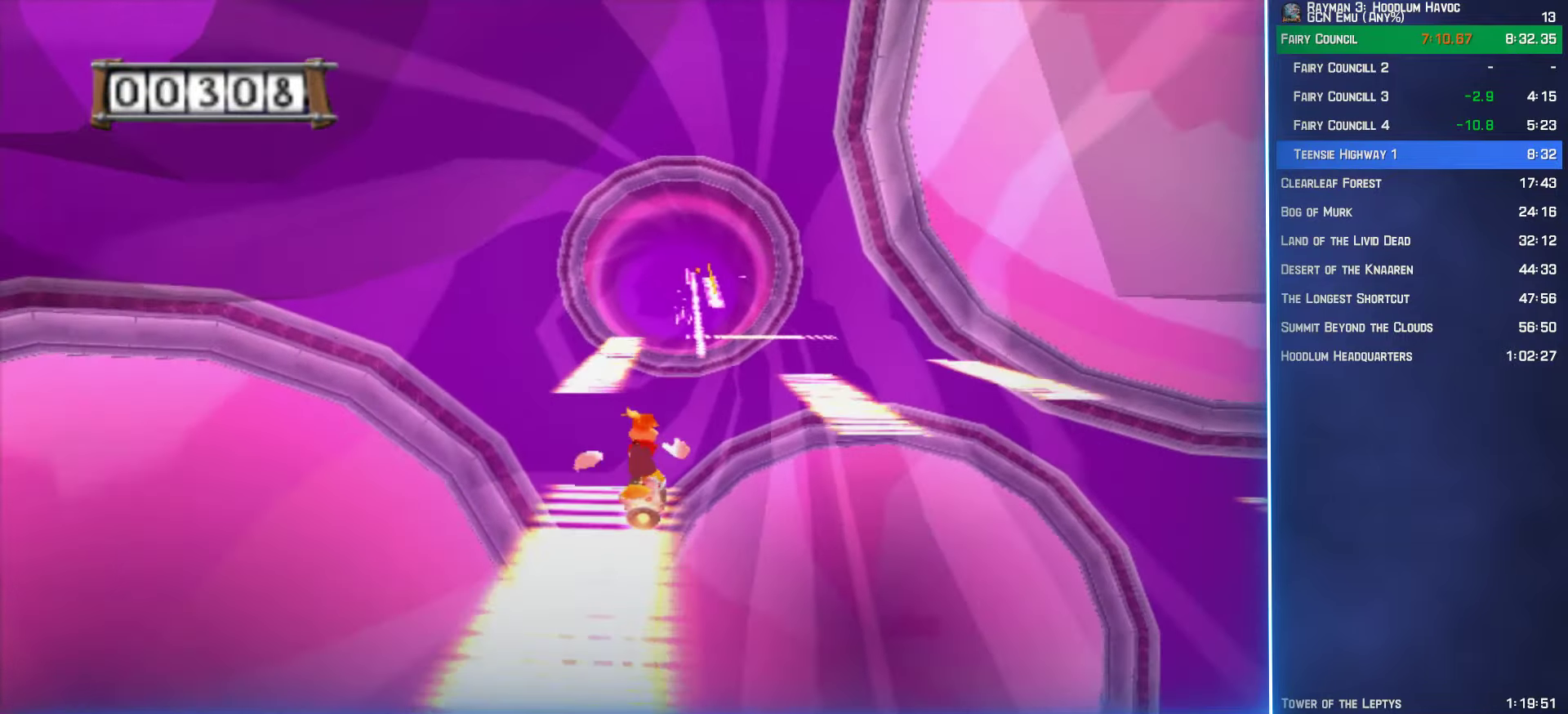
Gameplay with a controller (Xbox layout); each line is a JSON object with the inputs held at the frame after it. "events" lists button and stick changes between this image and that frame as [ms after this image, input, new state], when the widget could be followed in between.
{"buttons": ["A"], "left_stick": "center", "right_stick": "center"}
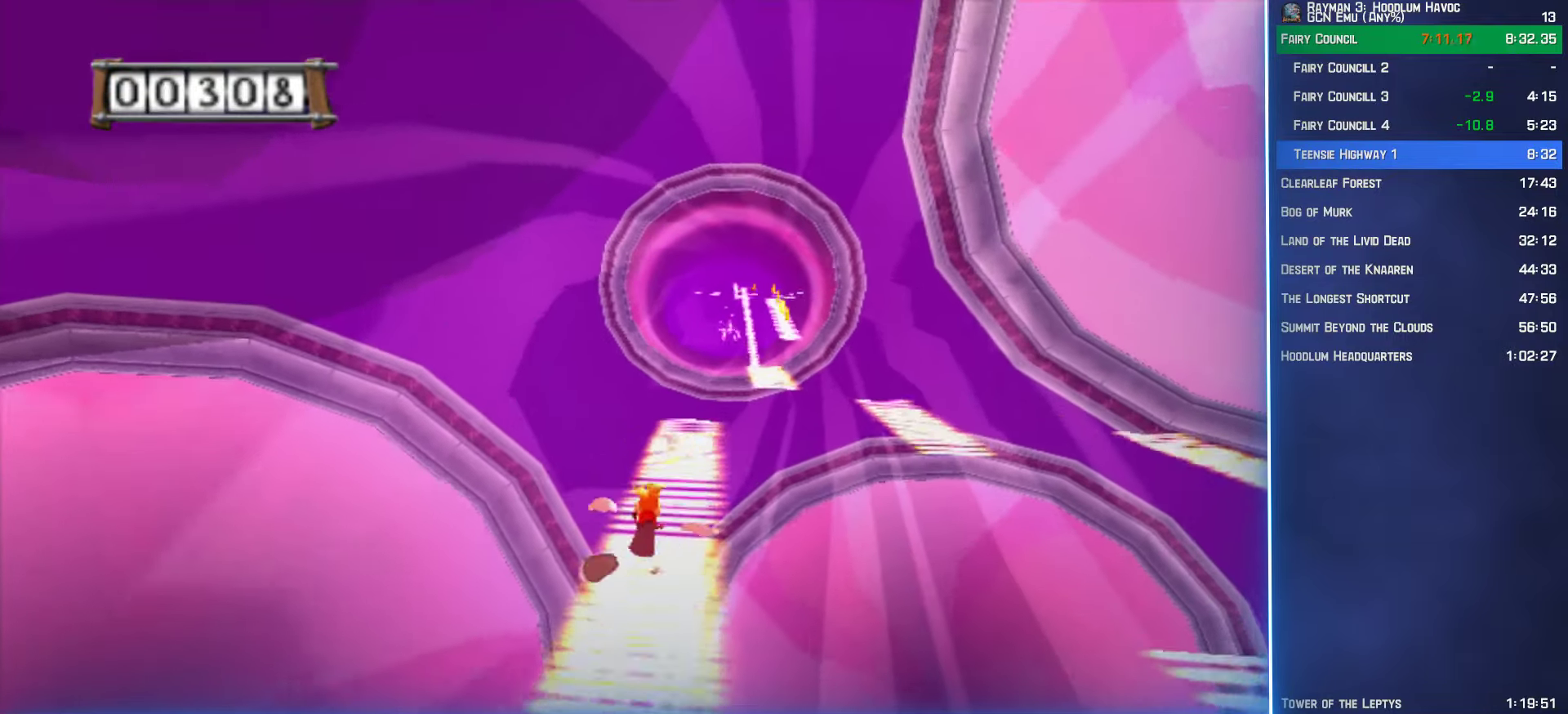
{"buttons": ["A"], "left_stick": "right", "right_stick": "center", "events": [[333, "left_stick", "right"]]}
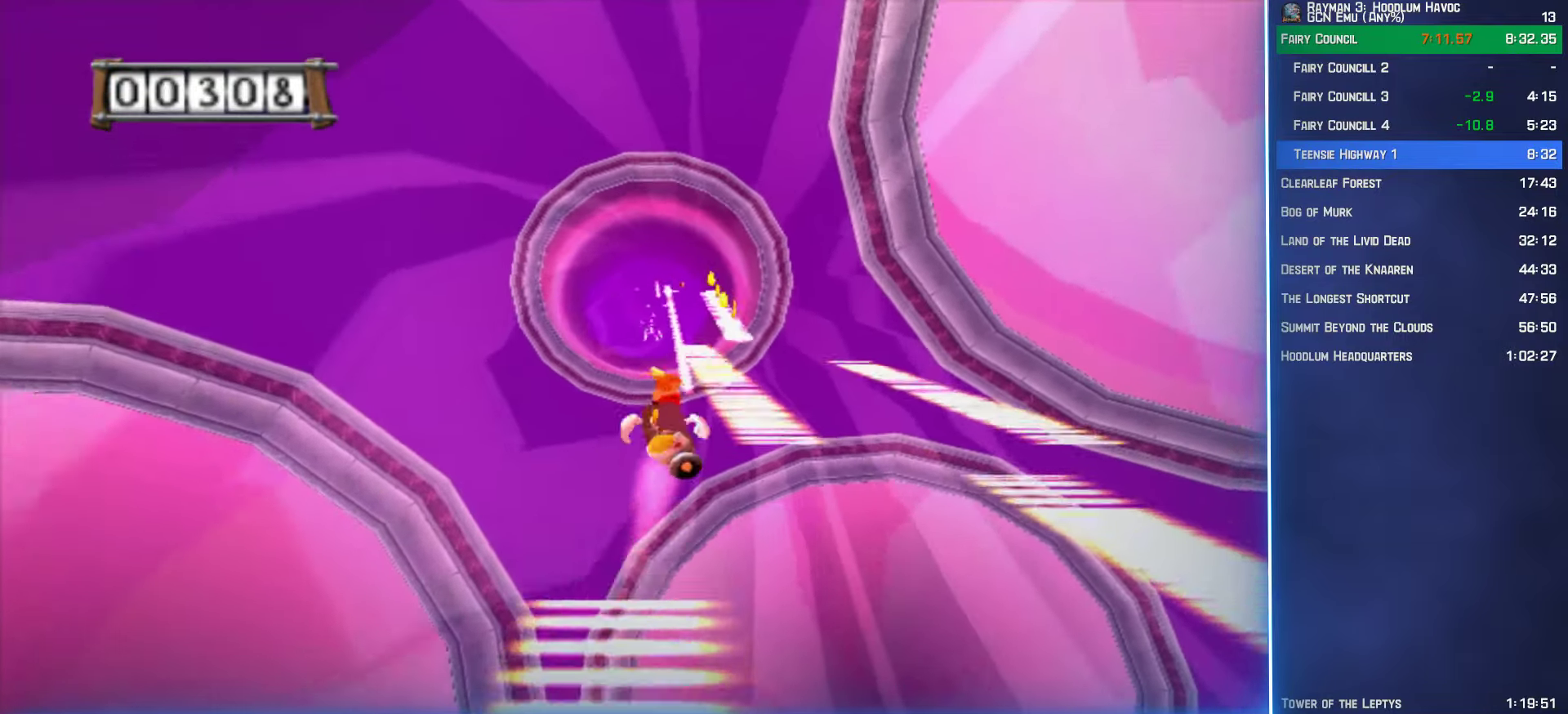
{"buttons": ["A"], "left_stick": "center", "right_stick": "center", "events": [[267, "left_stick", "center"]]}
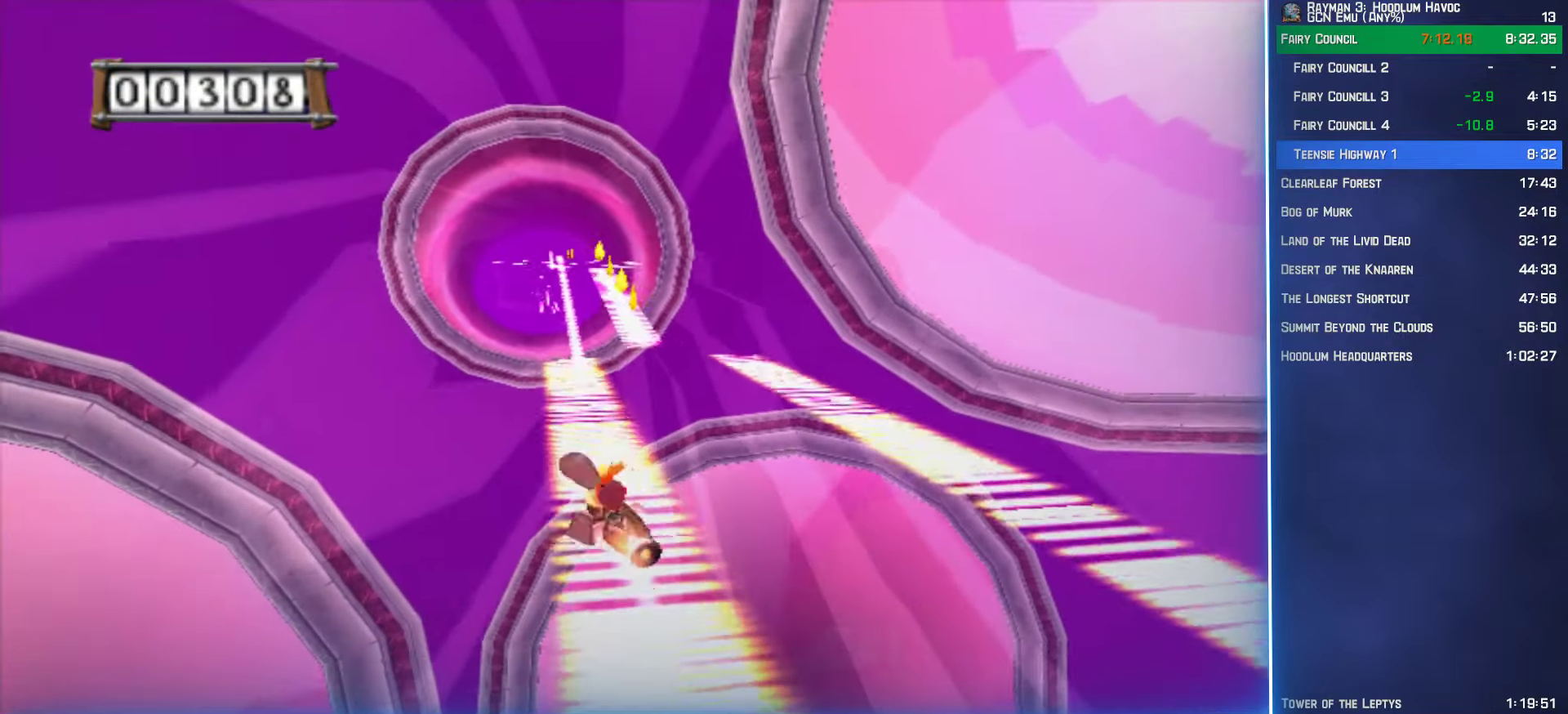
{"buttons": ["A"], "left_stick": "right", "right_stick": "center", "events": [[483, "left_stick", "right"]]}
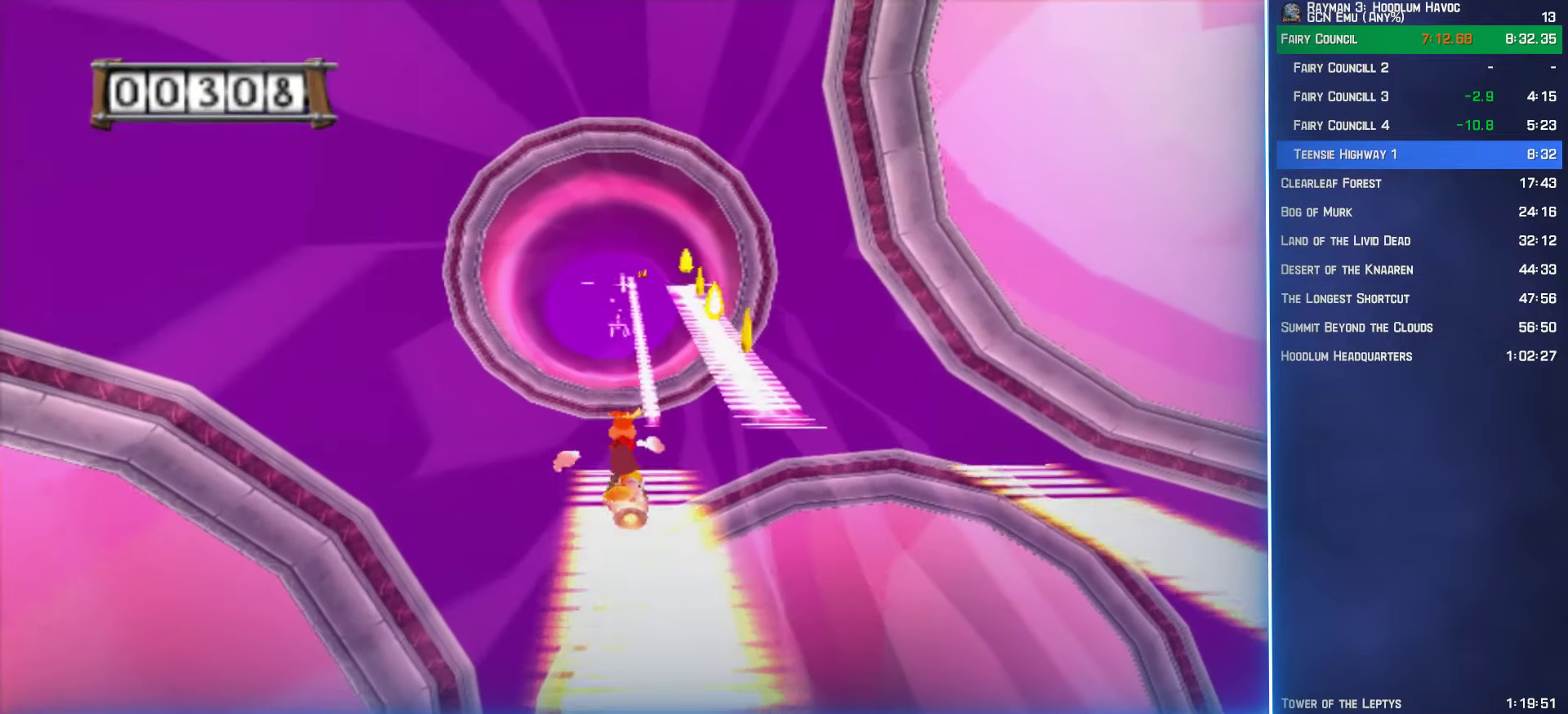
{"buttons": ["A"], "left_stick": "center", "right_stick": "center", "events": [[467, "left_stick", "center"]]}
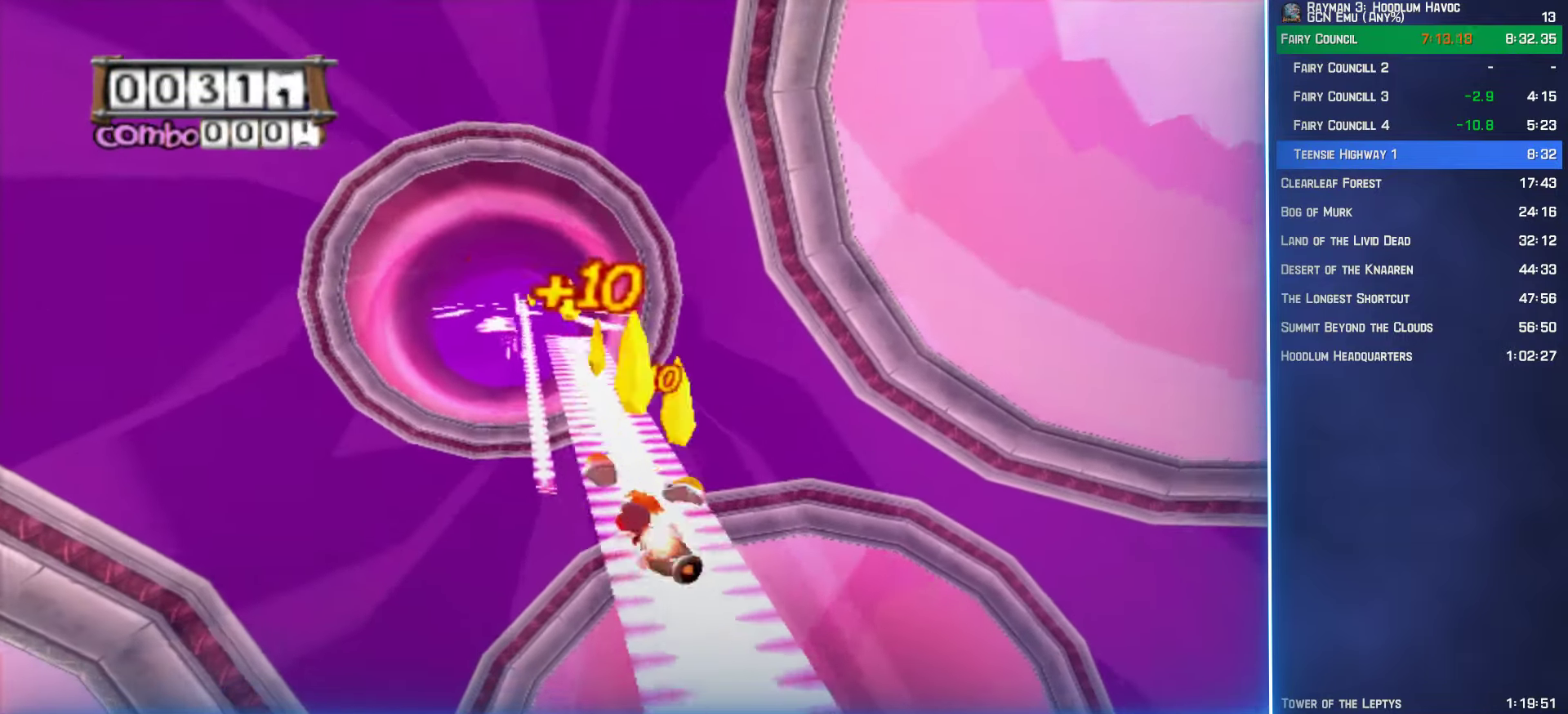
{"buttons": ["A"], "left_stick": "left", "right_stick": "center", "events": [[484, "left_stick", "left"]]}
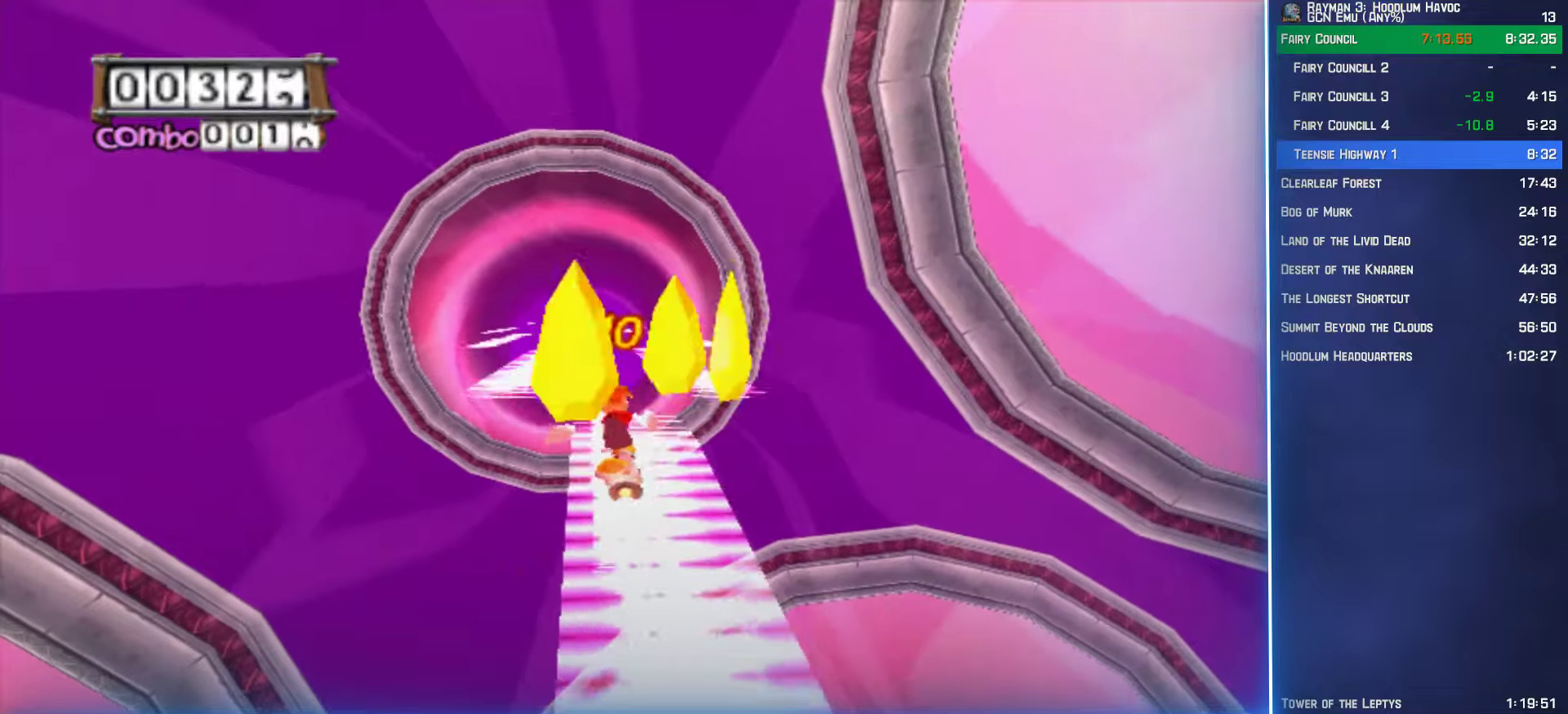
{"buttons": ["A"], "left_stick": "center", "right_stick": "center", "events": [[350, "left_stick", "center"]]}
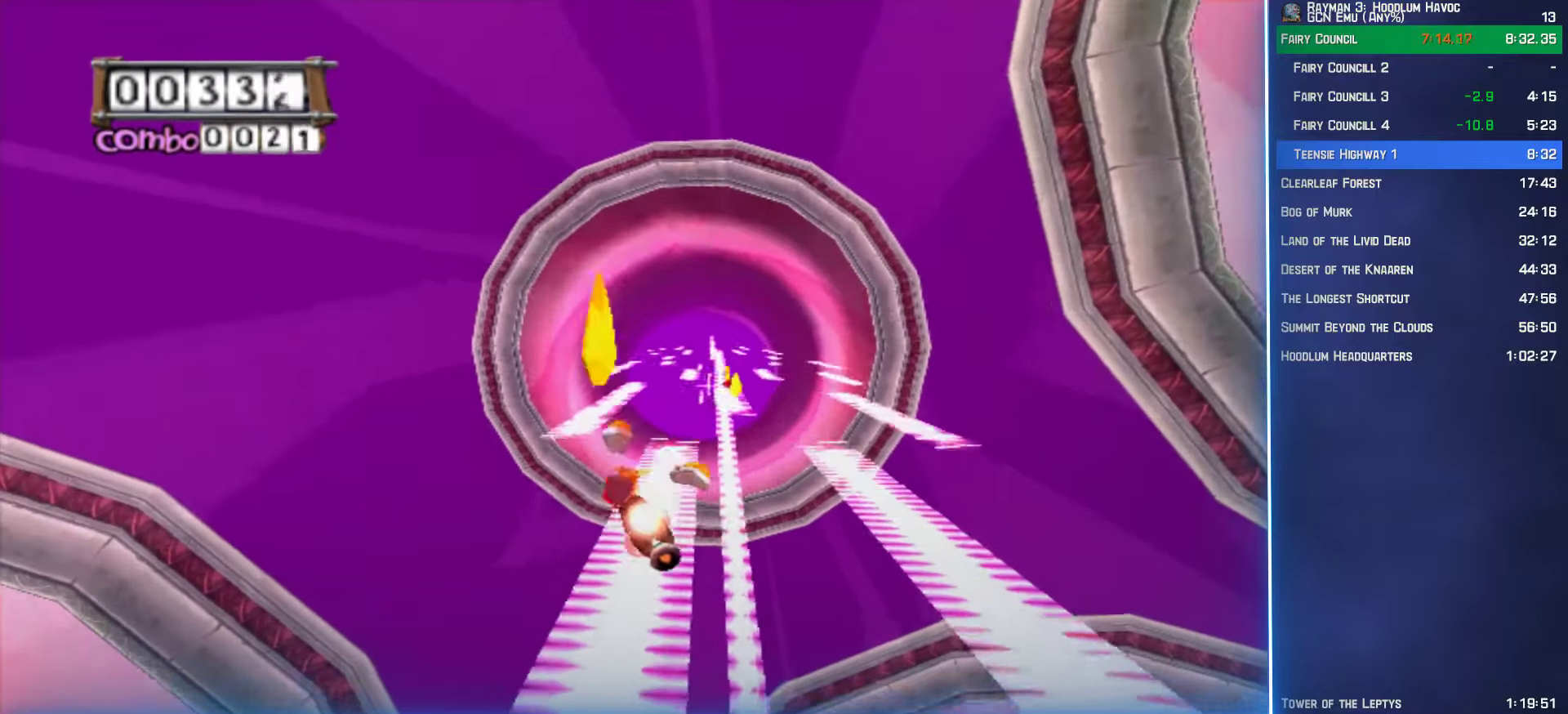
{"buttons": ["A"], "left_stick": "left", "right_stick": "center", "events": [[467, "left_stick", "left"]]}
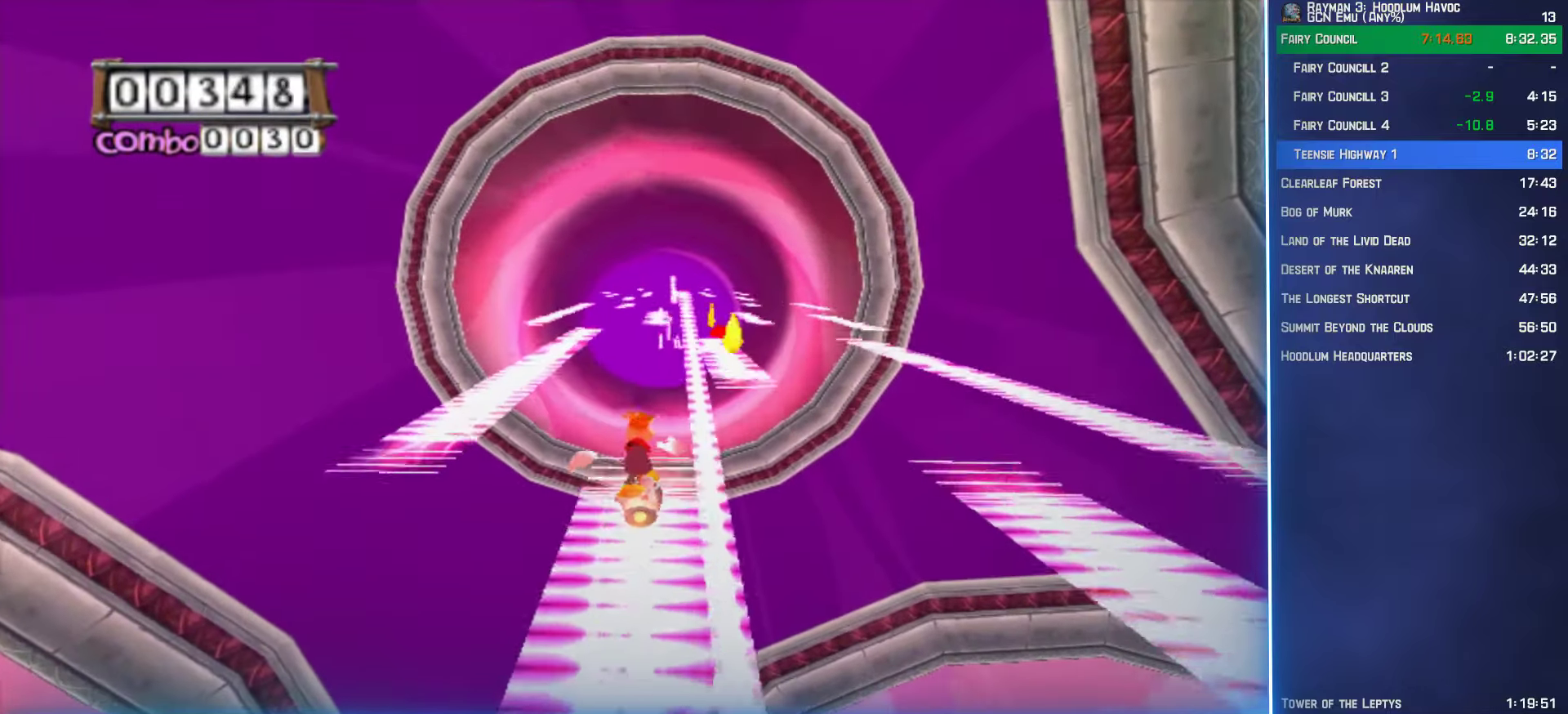
{"buttons": ["A"], "left_stick": "center", "right_stick": "center", "events": [[500, "left_stick", "center"]]}
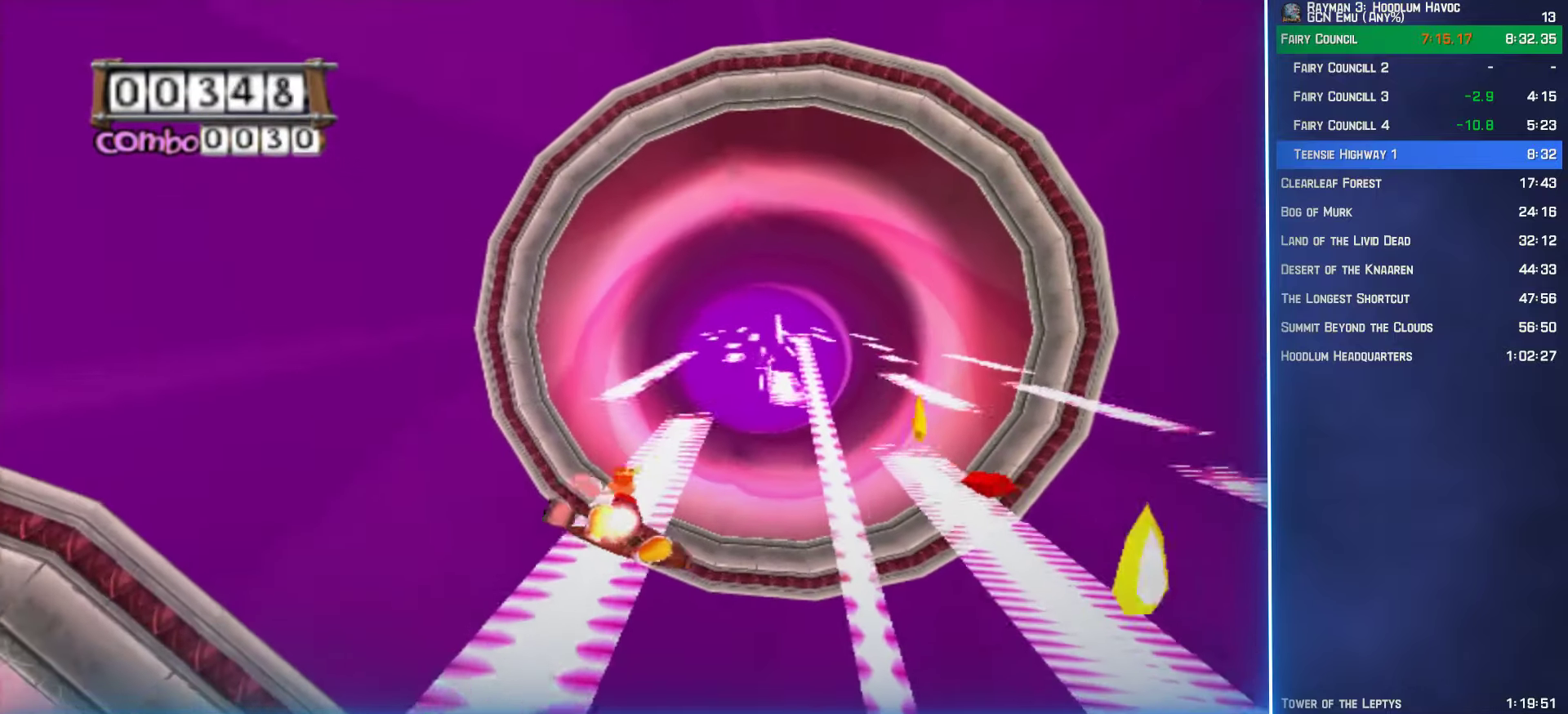
{"buttons": ["A"], "left_stick": "center", "right_stick": "center", "events": []}
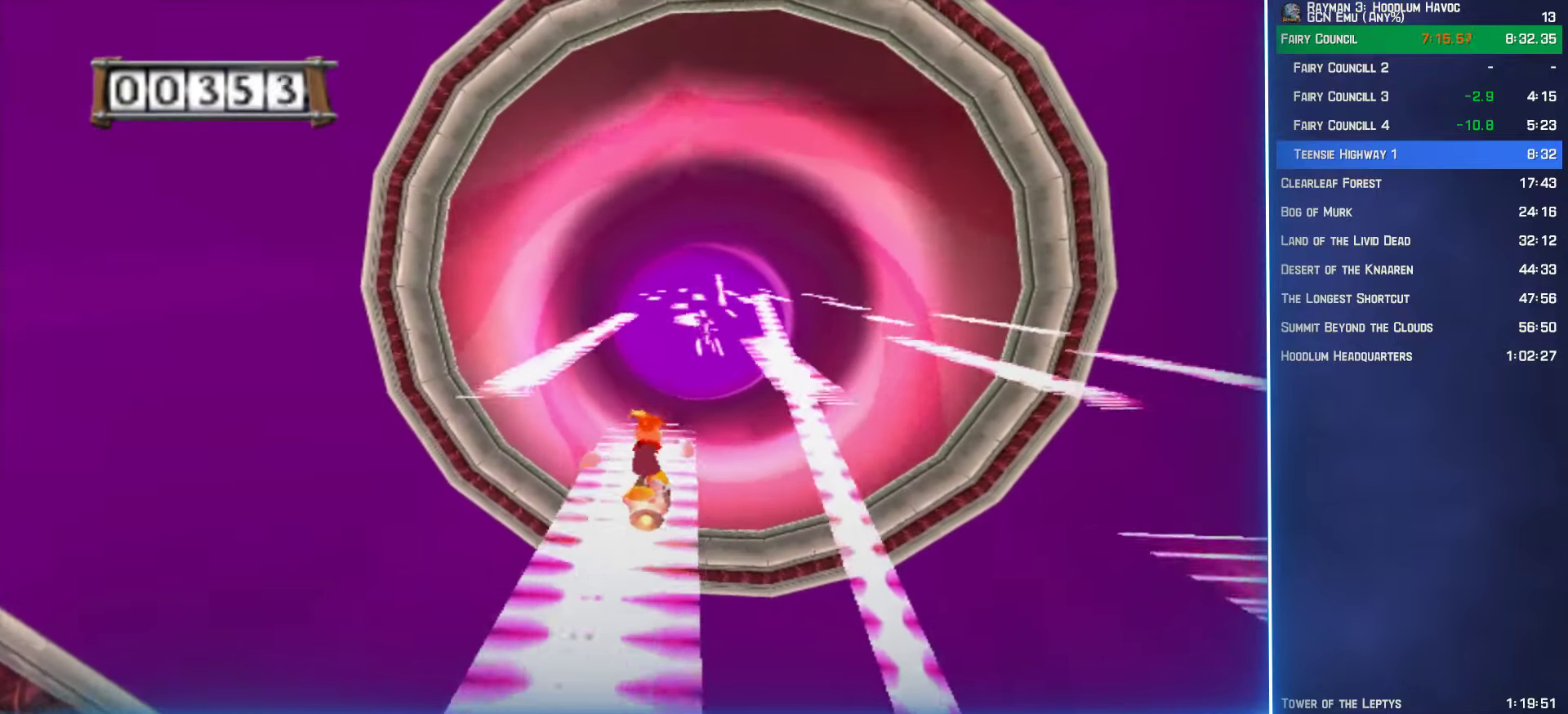
{"buttons": ["A"], "left_stick": "right", "right_stick": "center", "events": [[84, "left_stick", "right"]]}
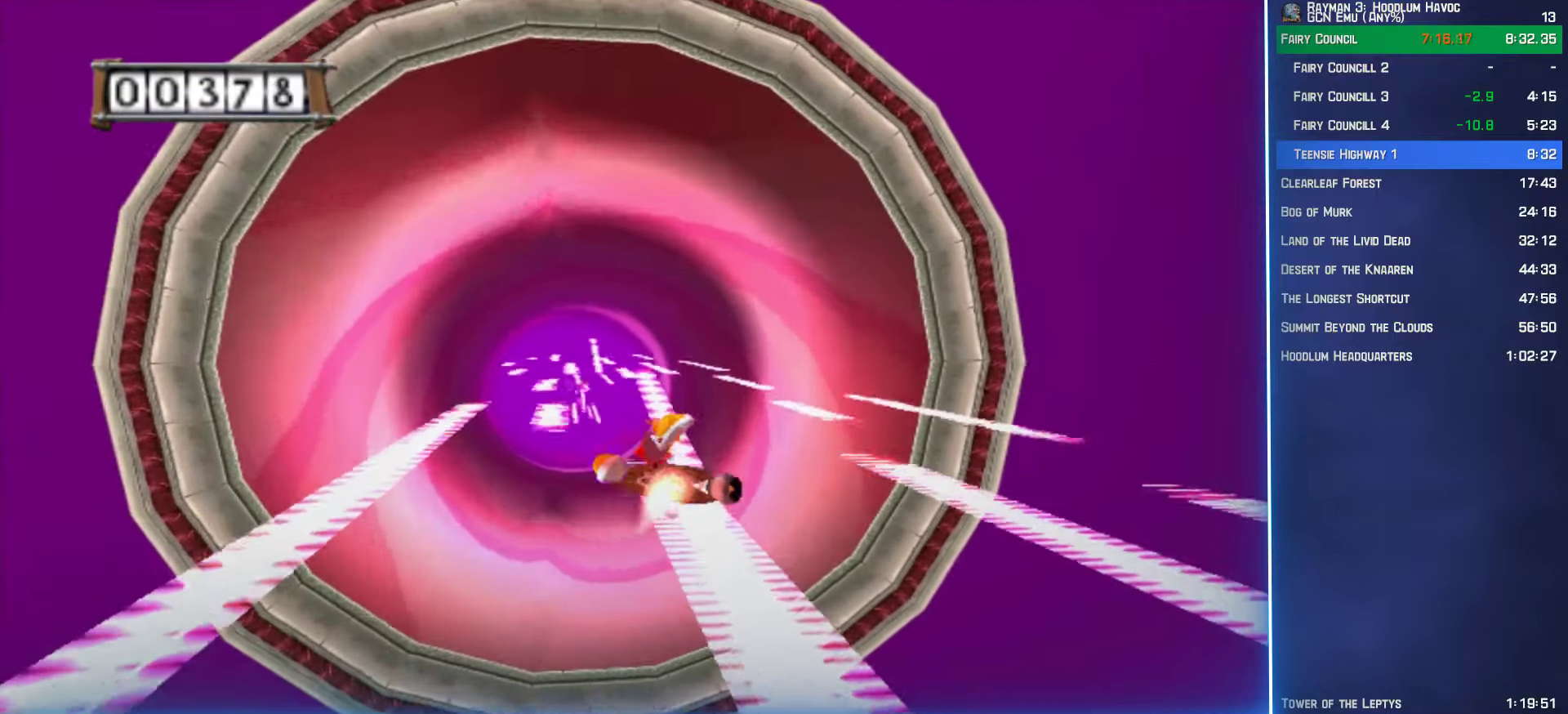
{"buttons": ["A"], "left_stick": "right", "right_stick": "center", "events": [[84, "left_stick", "center"], [400, "left_stick", "right"]]}
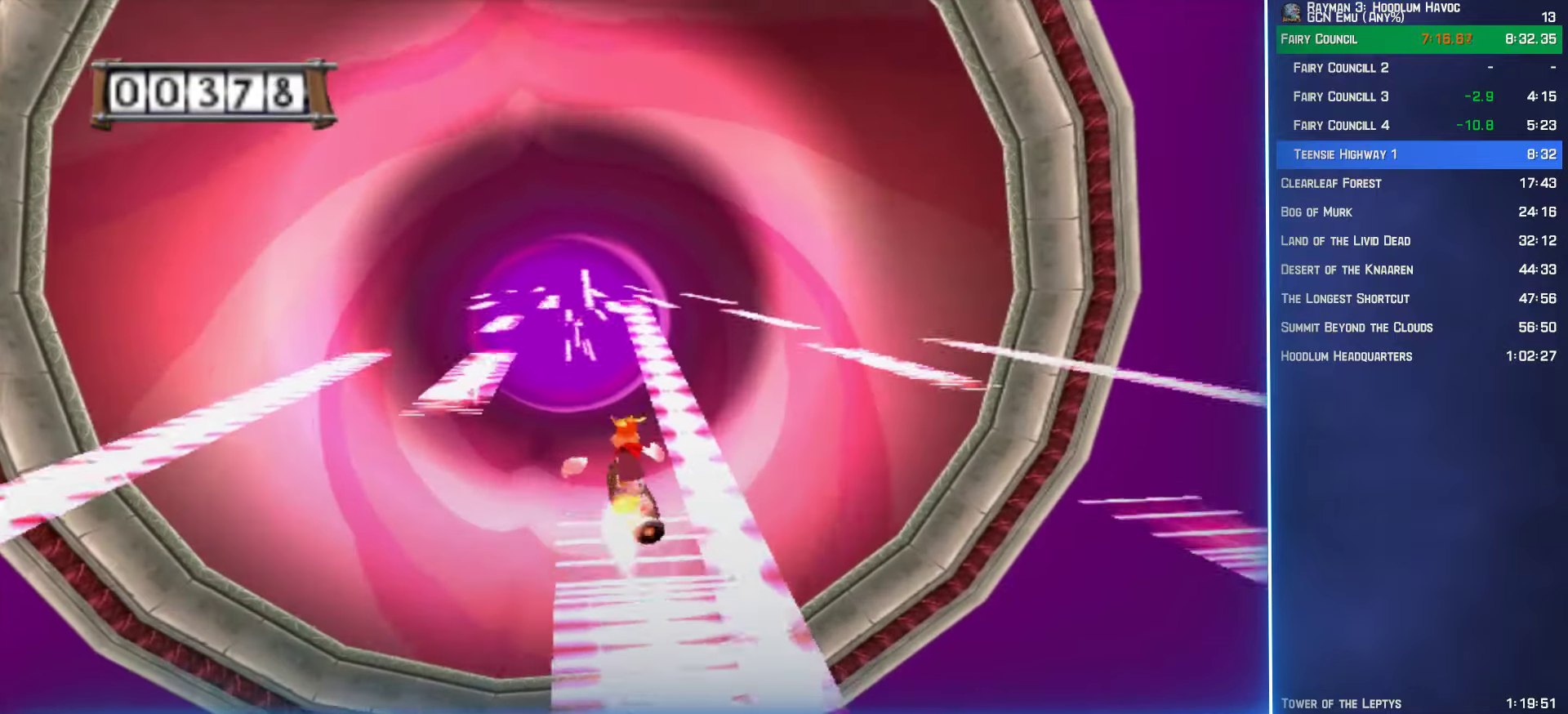
{"buttons": ["A"], "left_stick": "center", "right_stick": "center", "events": [[267, "left_stick", "center"]]}
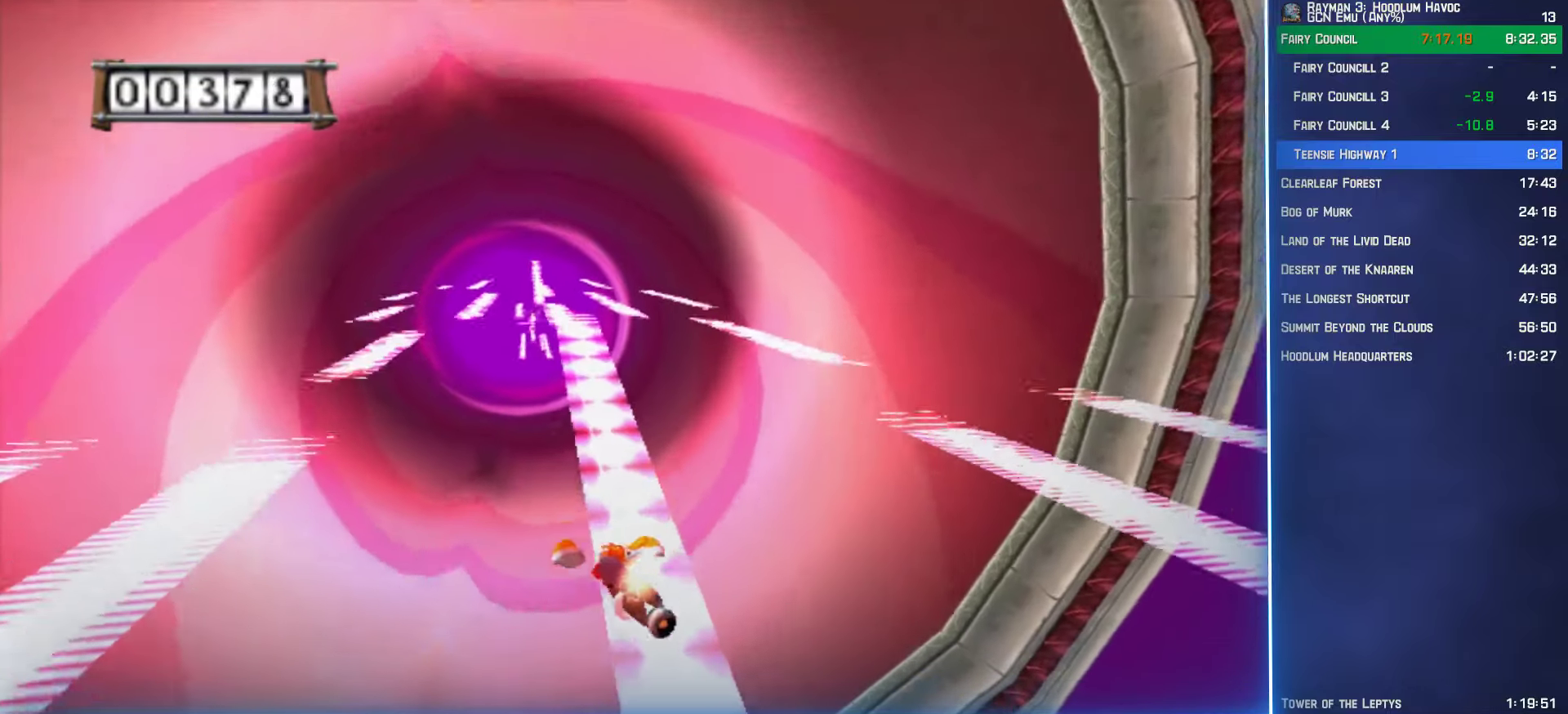
{"buttons": ["A"], "left_stick": "center", "right_stick": "center", "events": []}
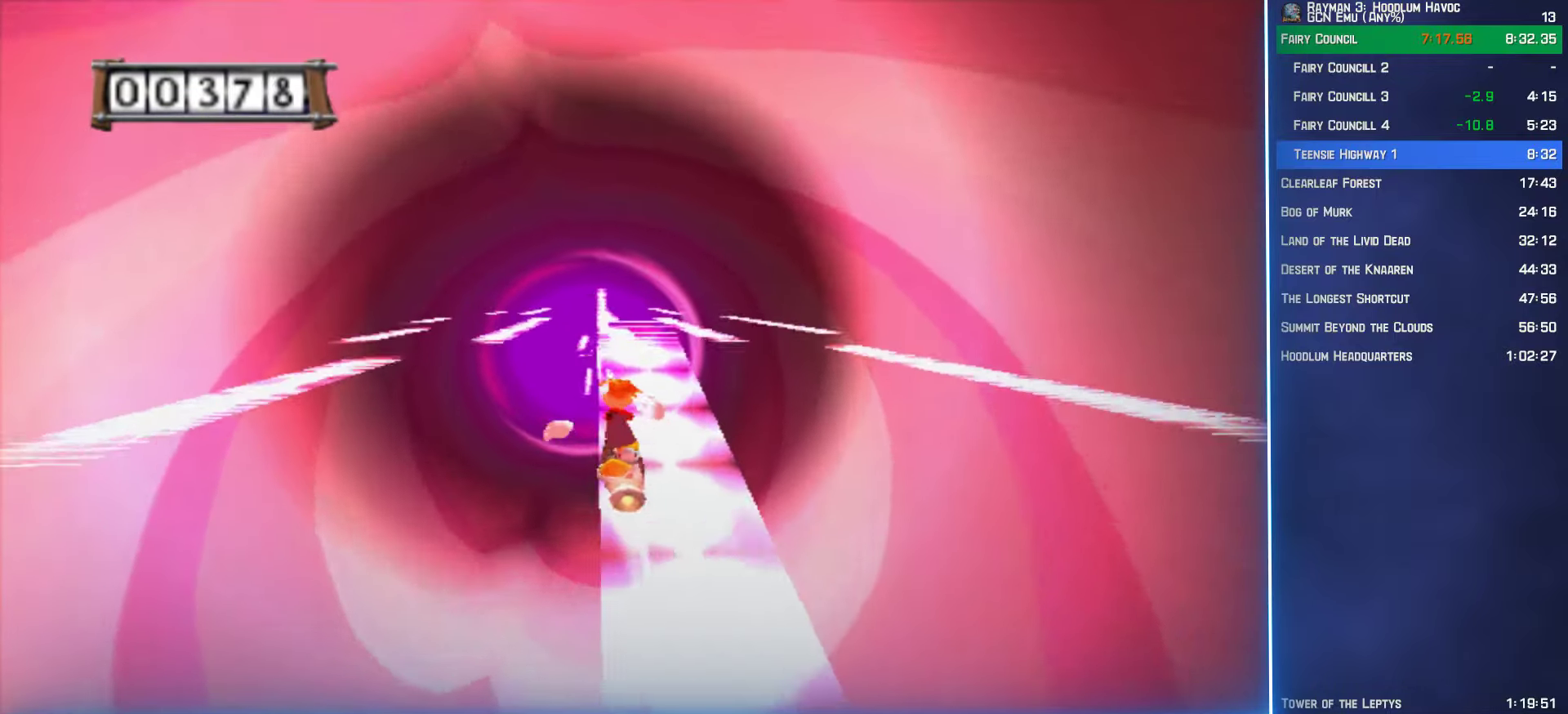
{"buttons": ["A"], "left_stick": "center", "right_stick": "center", "events": []}
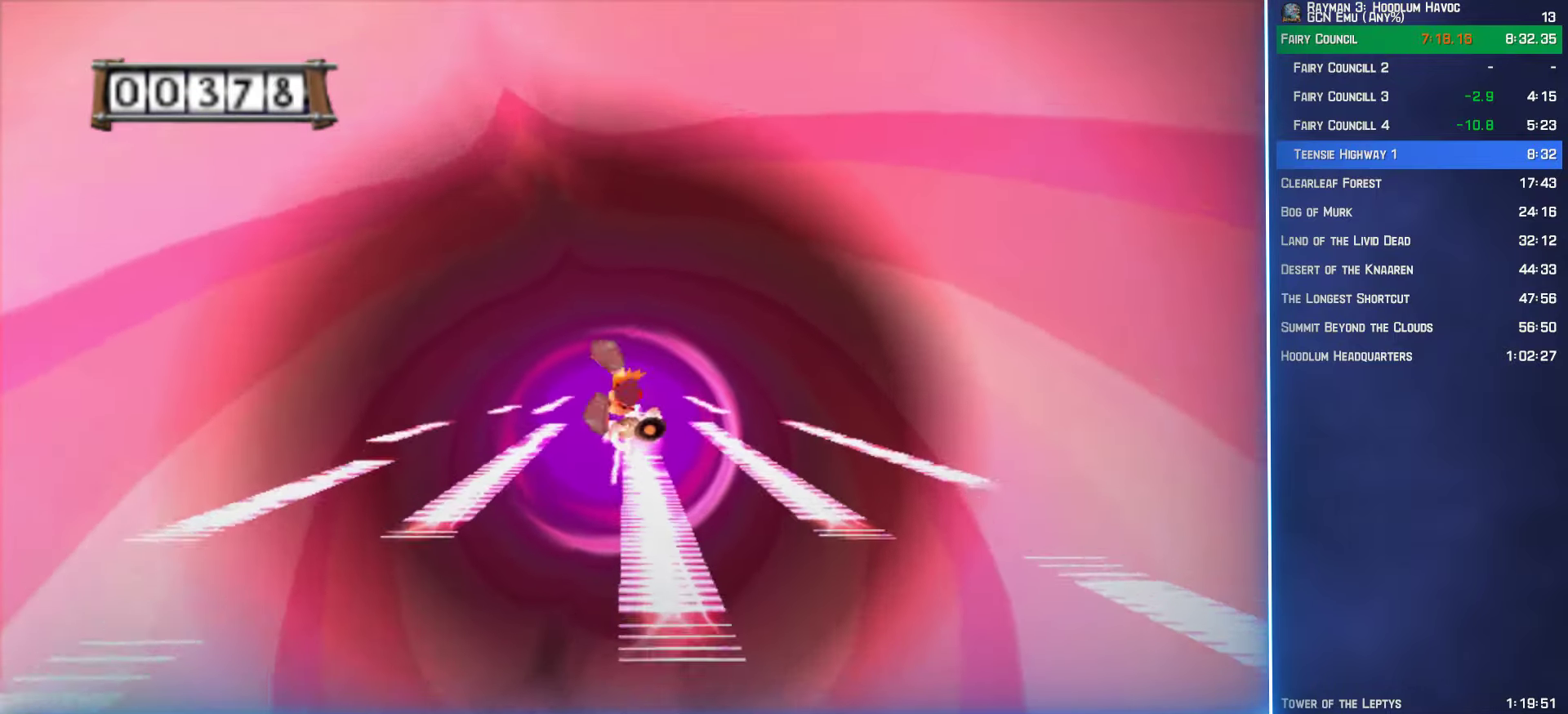
{"buttons": ["A"], "left_stick": "center", "right_stick": "center", "events": []}
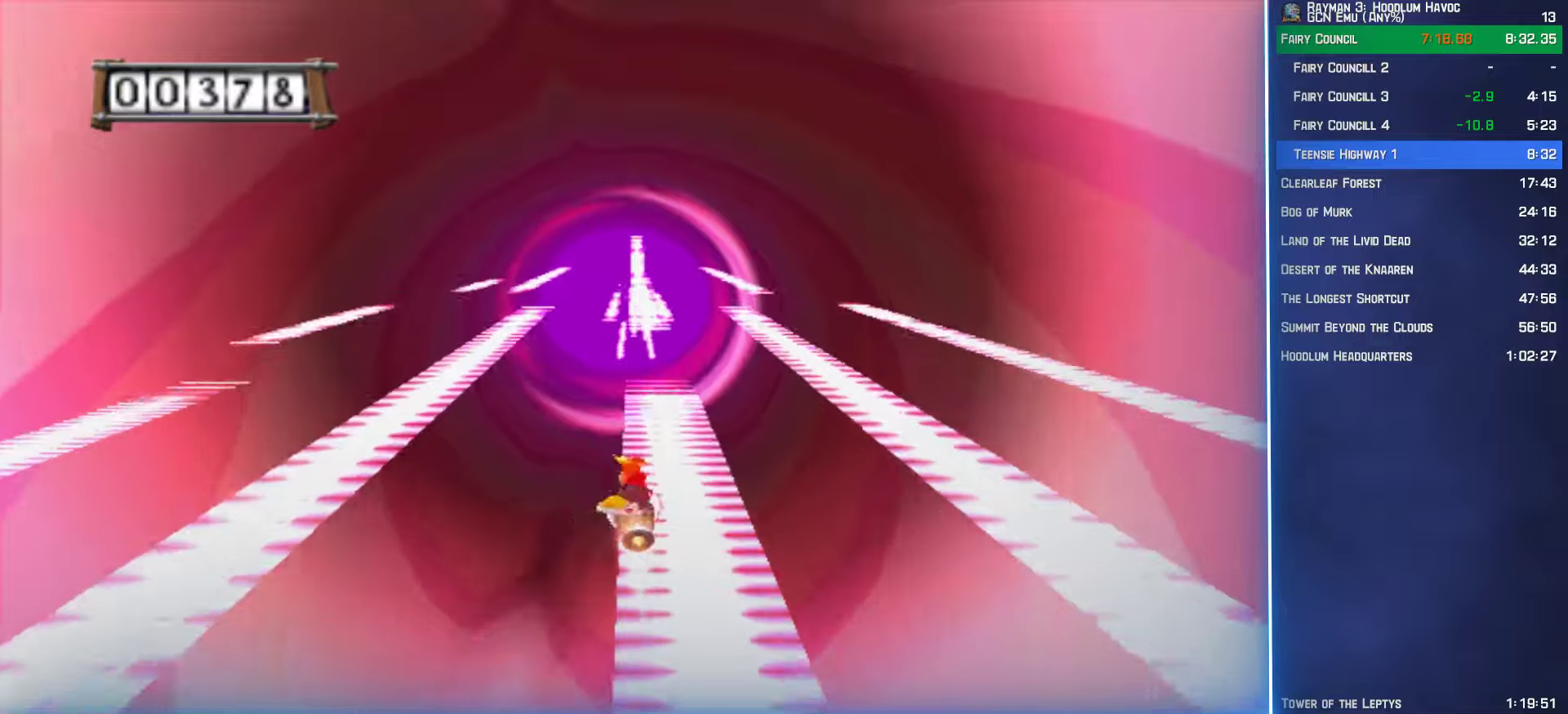
{"buttons": ["A"], "left_stick": "center", "right_stick": "center", "events": []}
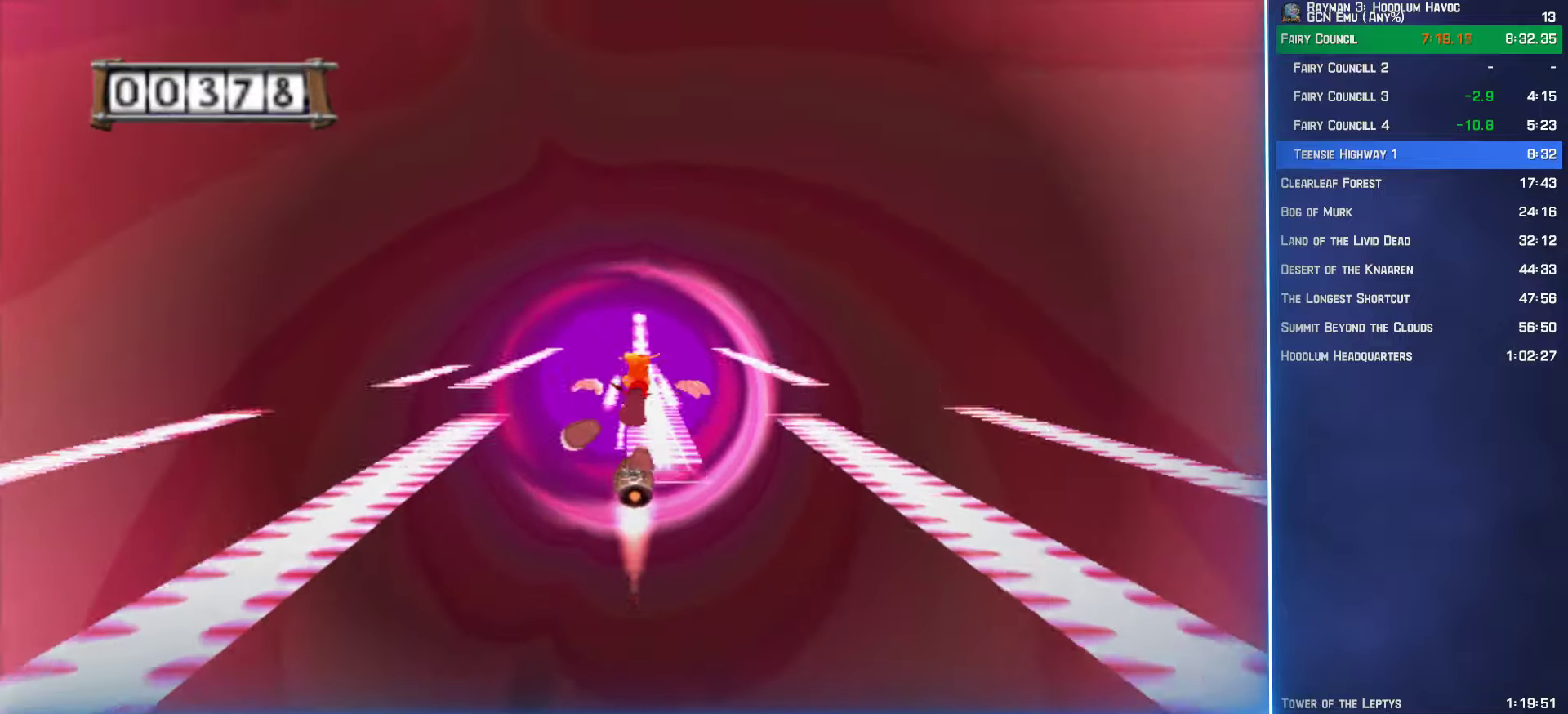
{"buttons": ["A"], "left_stick": "center", "right_stick": "center", "events": []}
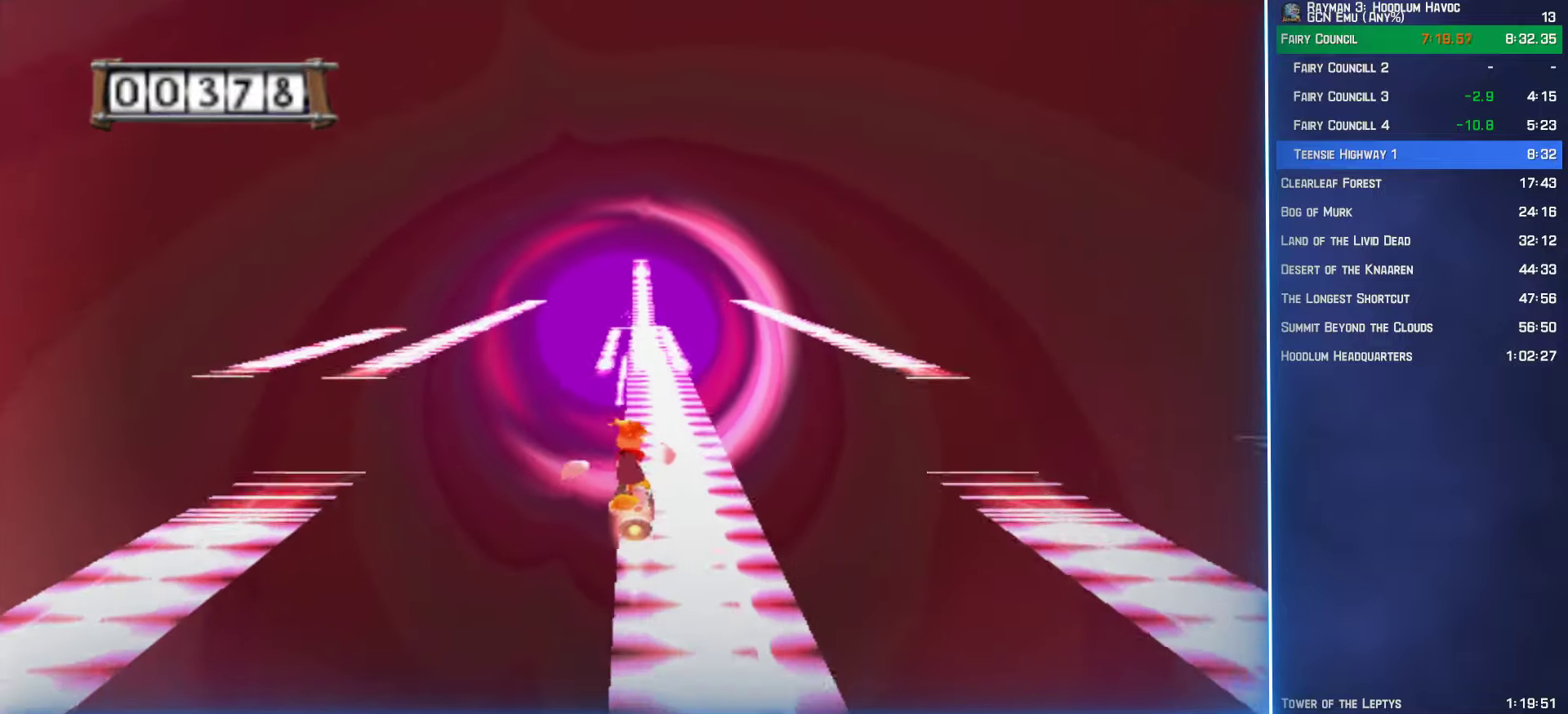
{"buttons": ["A"], "left_stick": "center", "right_stick": "center", "events": []}
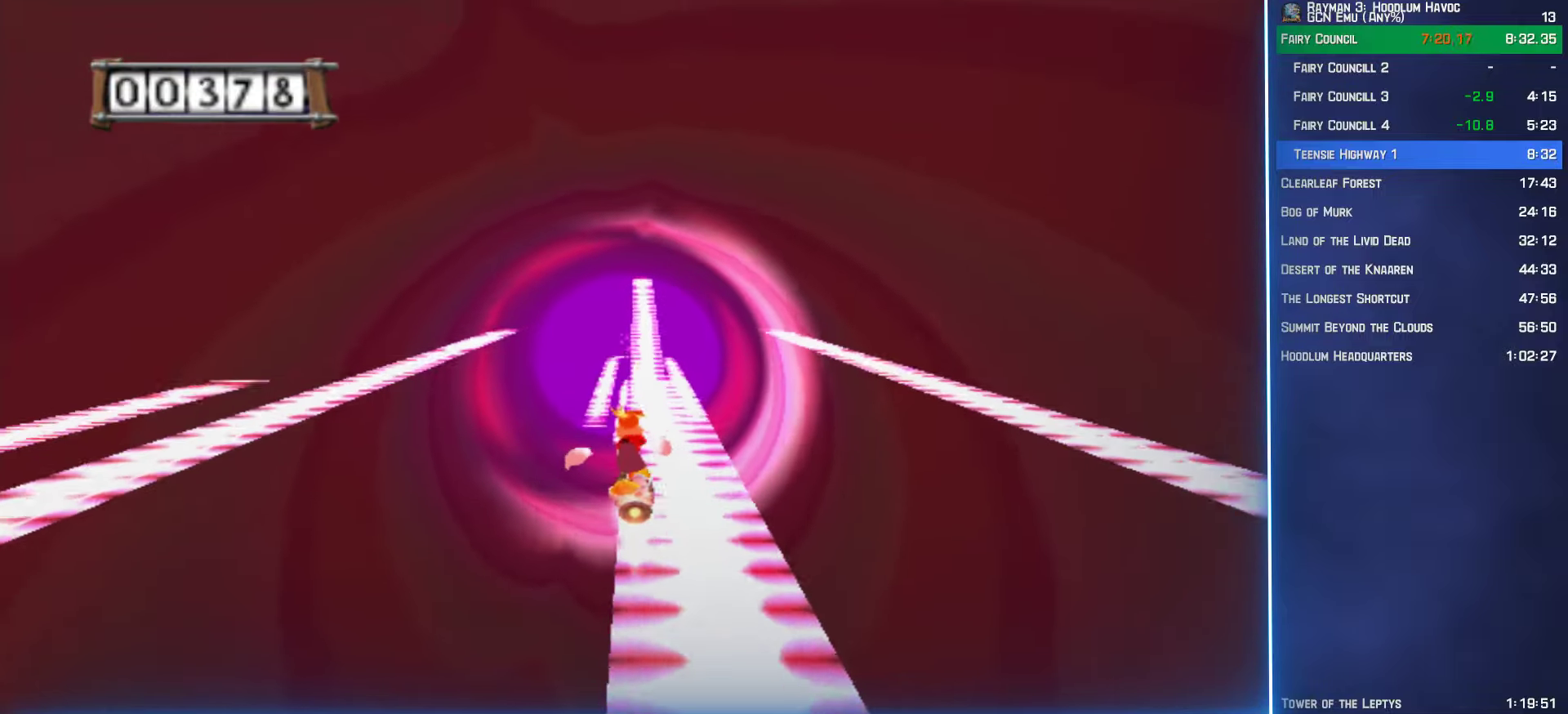
{"buttons": ["A"], "left_stick": "center", "right_stick": "center", "events": [[250, "X", "down"], [400, "X", "up"]]}
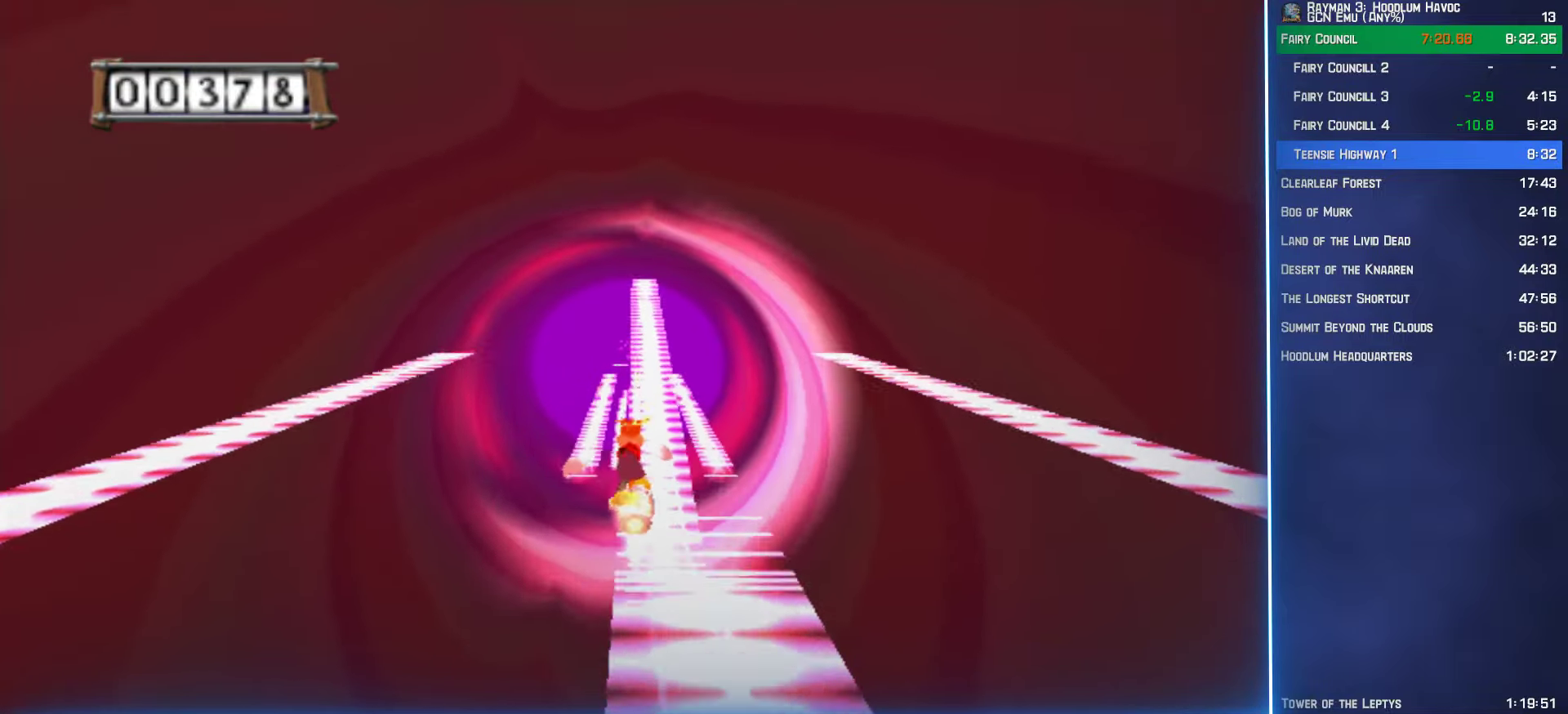
{"buttons": ["A"], "left_stick": "center", "right_stick": "center", "events": []}
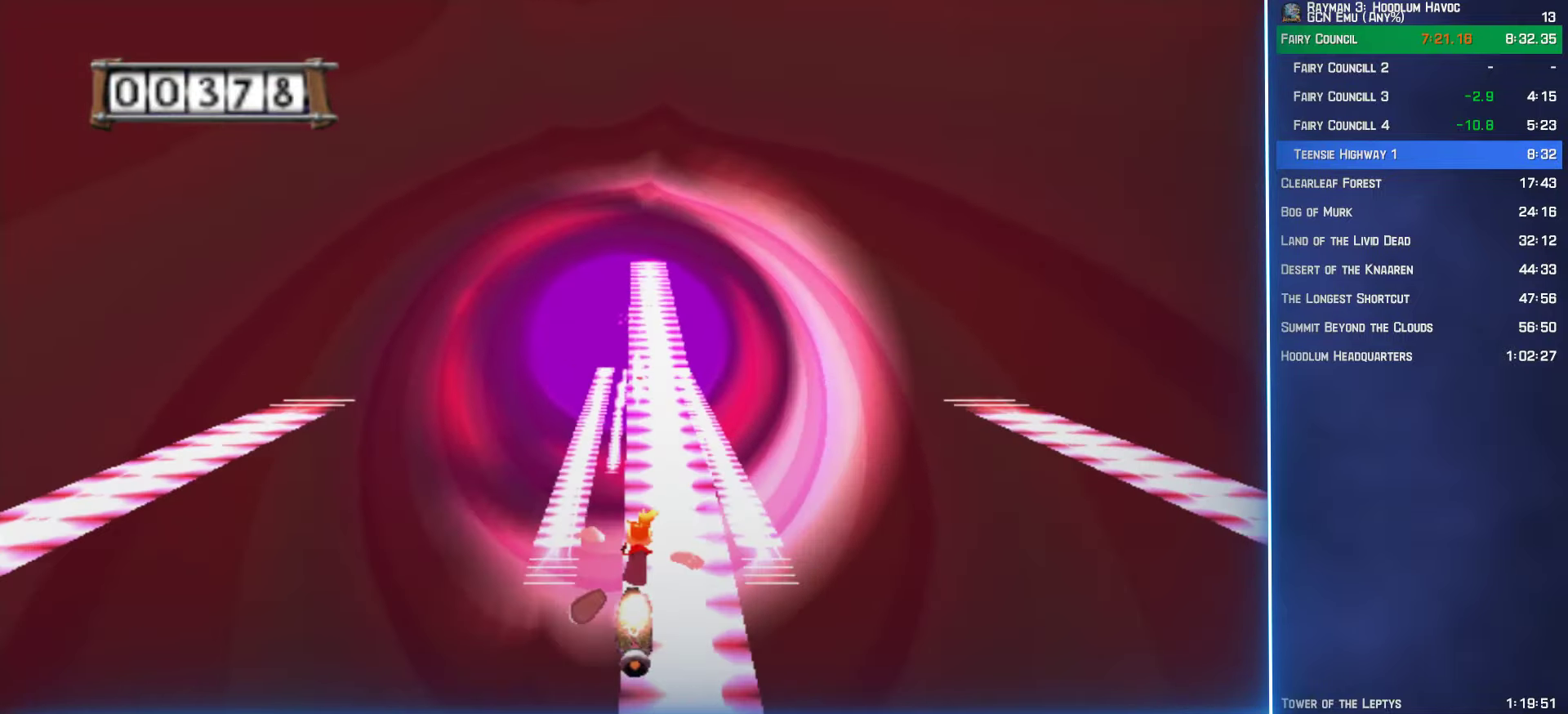
{"buttons": ["A"], "left_stick": "center", "right_stick": "center", "events": []}
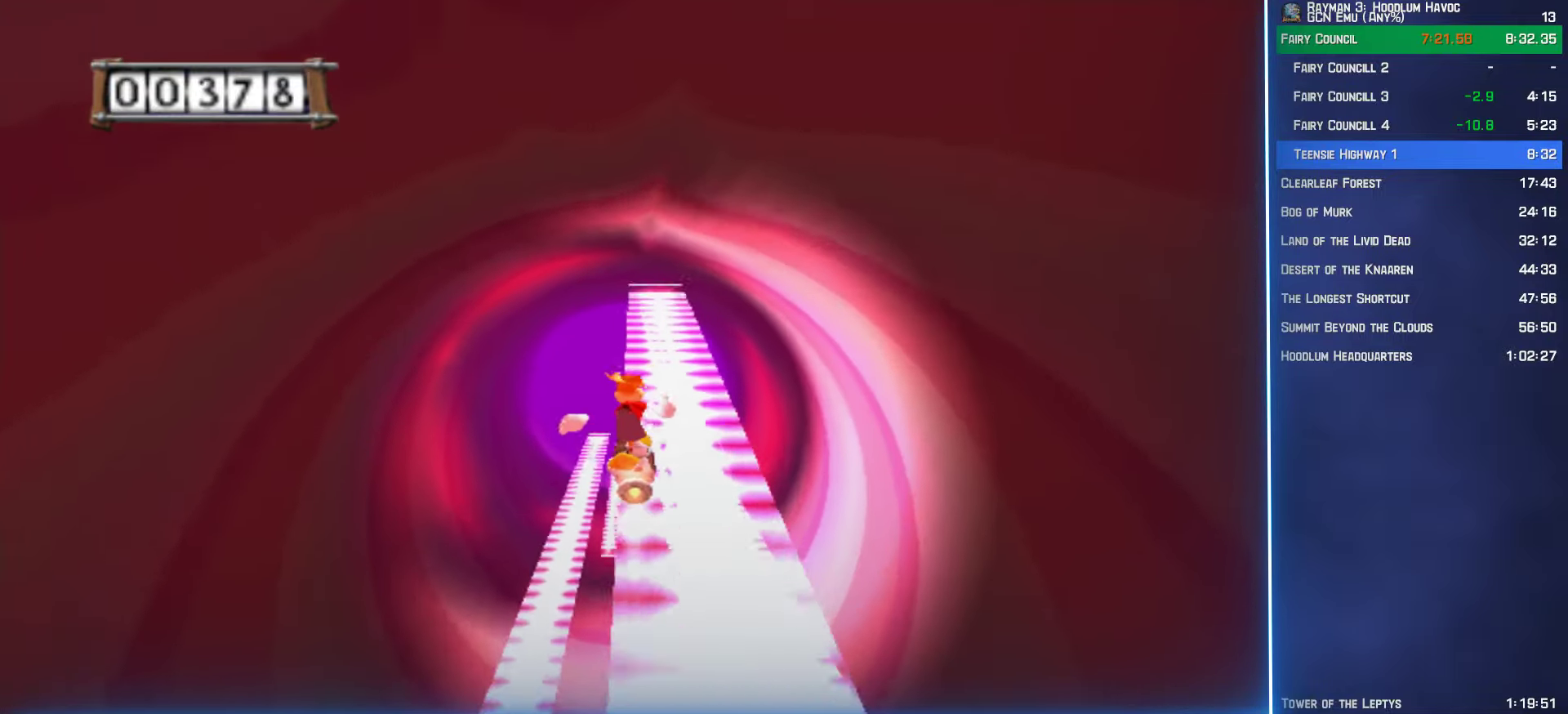
{"buttons": ["A"], "left_stick": "center", "right_stick": "center", "events": []}
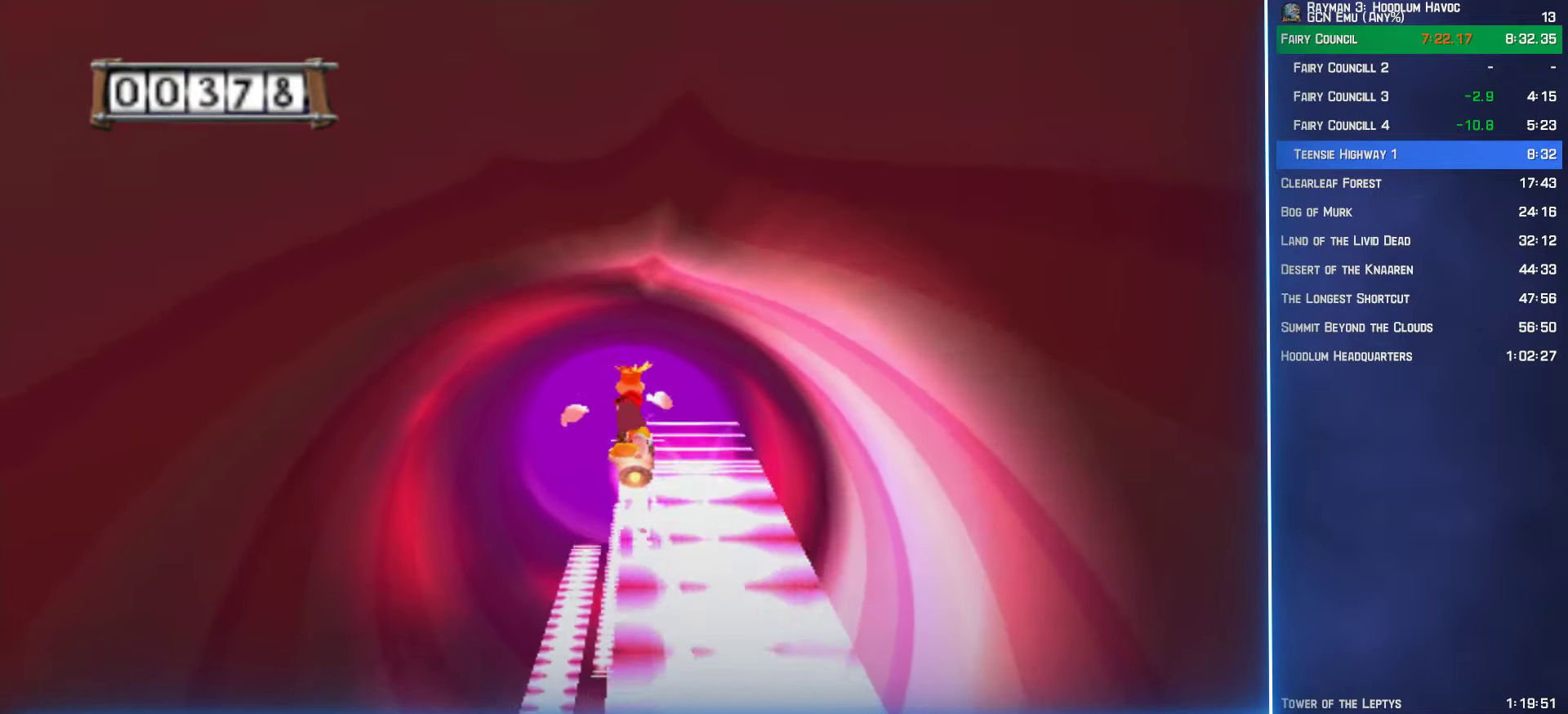
{"buttons": ["A"], "left_stick": "center", "right_stick": "center", "events": [[33, "left_stick", "down-left"], [300, "left_stick", "center"]]}